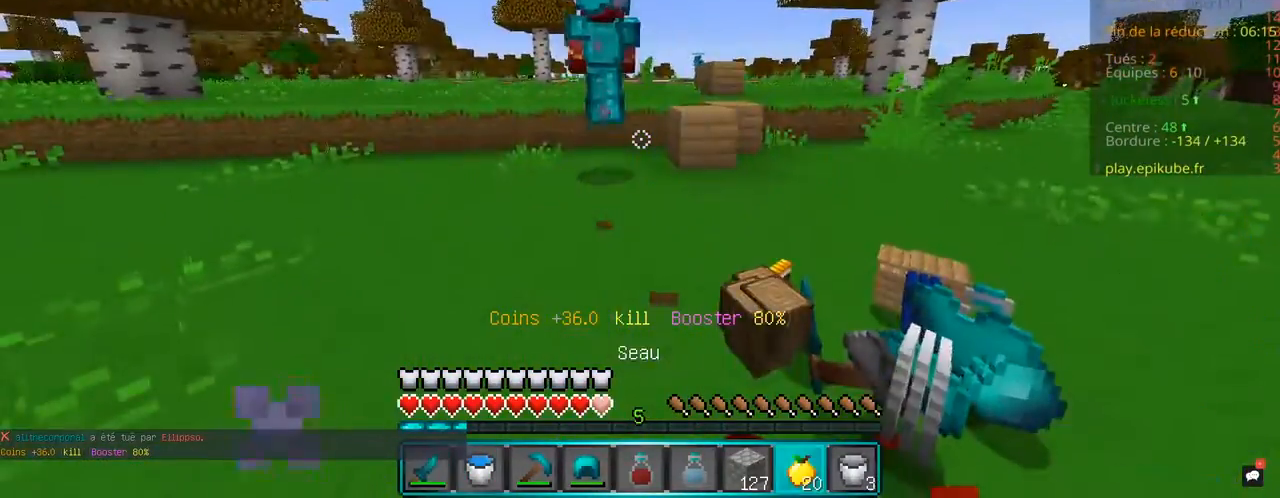
Gameplay with keyboard and mouse; each line is a JSON object with the keys and mouse buttons held at the frame after it. "events" lists presses ("down") and releases ("up") of "d", "q", "s", "space", "z", "mouse_left" and "mouse_right" between this image and that frame as [ms after this image, input, new state], when the widget could be followed in between. "mouse_left", "mouse_right" = the "left", "right" buttons of the "mouse" list. No other keys are recorded. Fast repeated clicks can show as one long hold. Mouse movement is not recorded.
{"keys": ["z"], "mouse": ["right"], "events": [[217, "z", "down"], [267, "mouse_right", "down"]]}
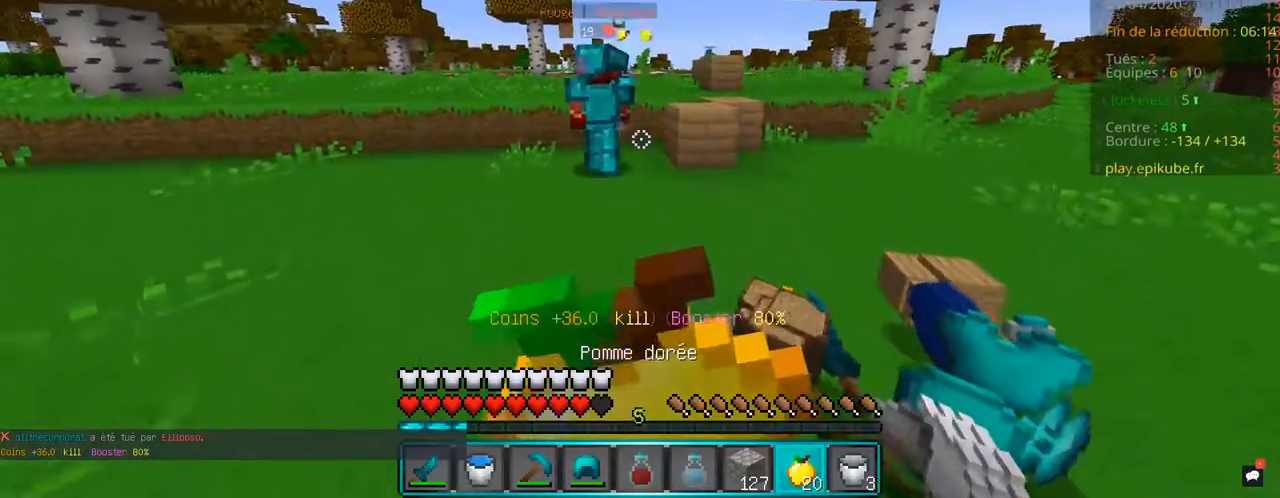
{"keys": ["z"], "mouse": ["right"], "events": []}
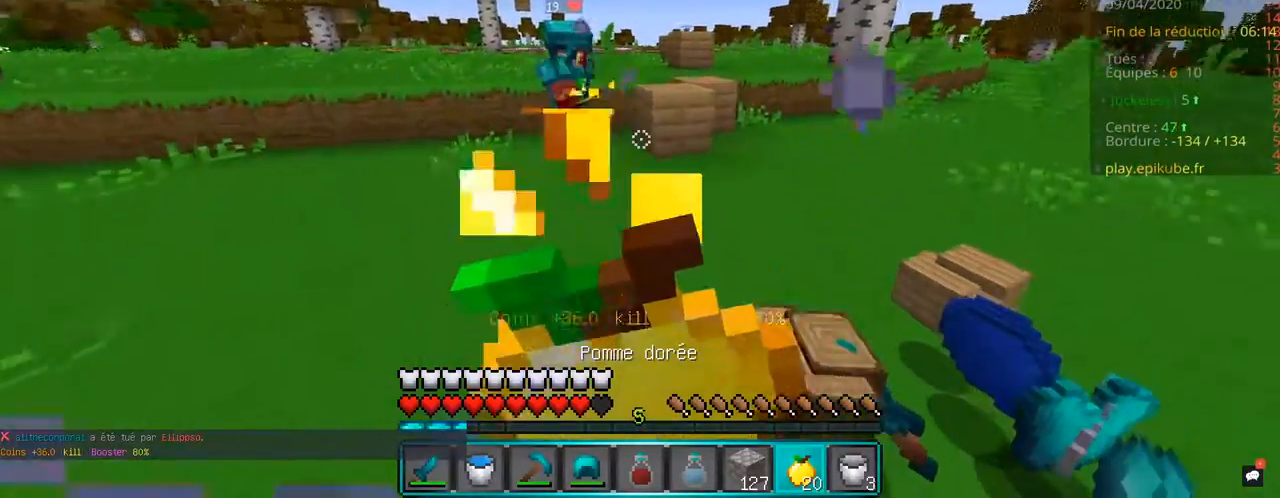
{"keys": ["z"], "mouse": ["right"], "events": []}
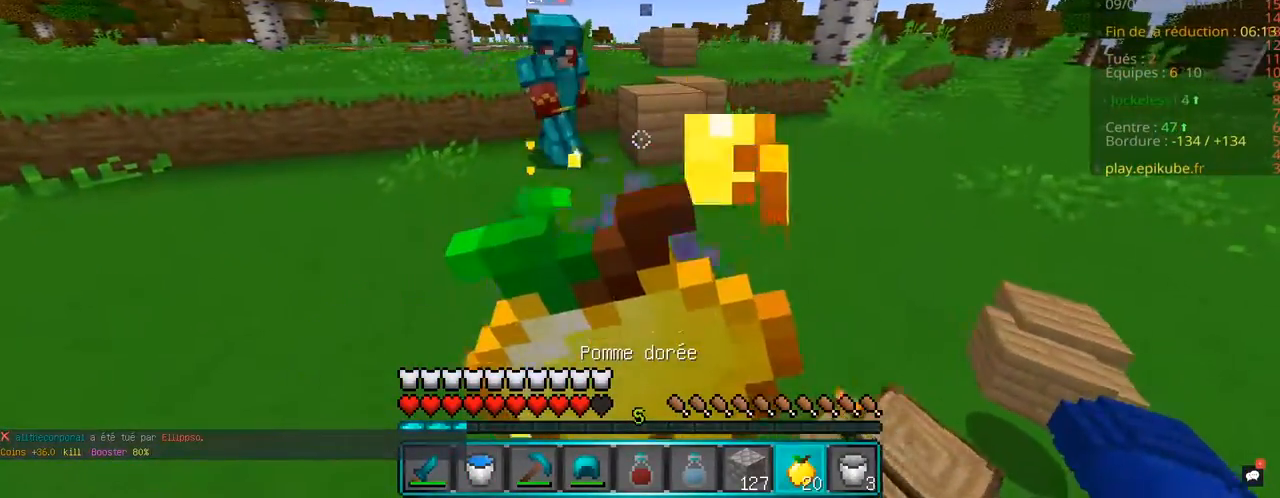
{"keys": ["z"], "mouse": ["right"], "events": []}
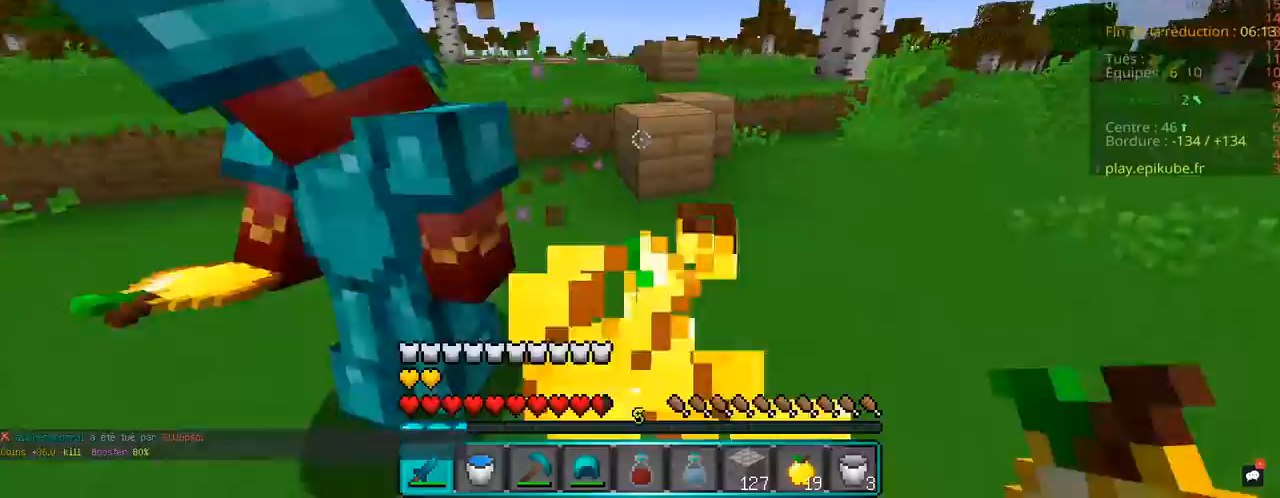
{"keys": ["space", "z"], "mouse": [], "events": [[217, "space", "down"], [283, "mouse_right", "up"]]}
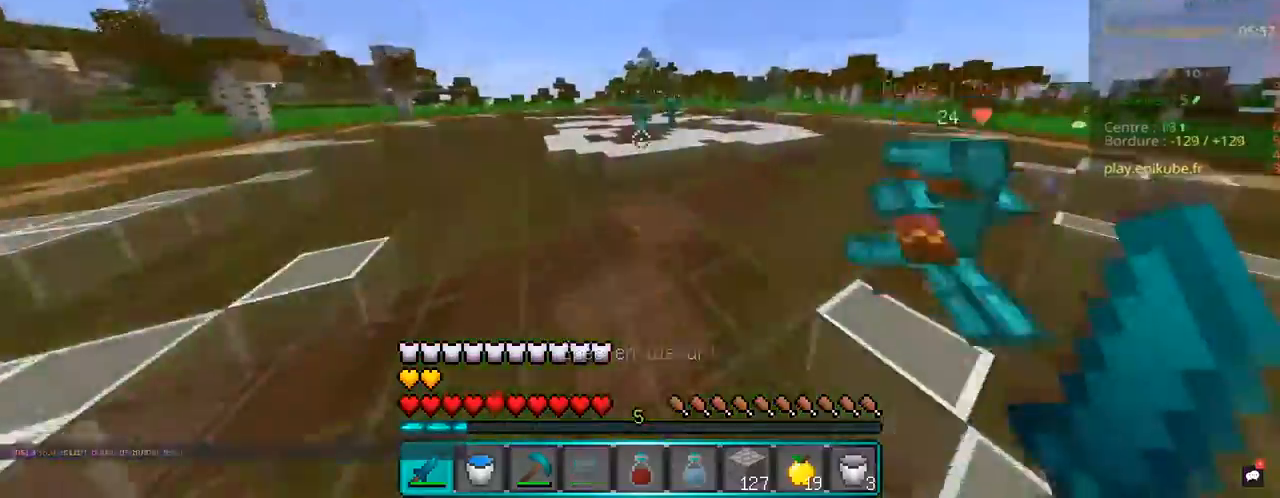
{"keys": ["z"], "mouse": ["left"], "events": [[133, "space", "up"], [150, "mouse_left", "down"]]}
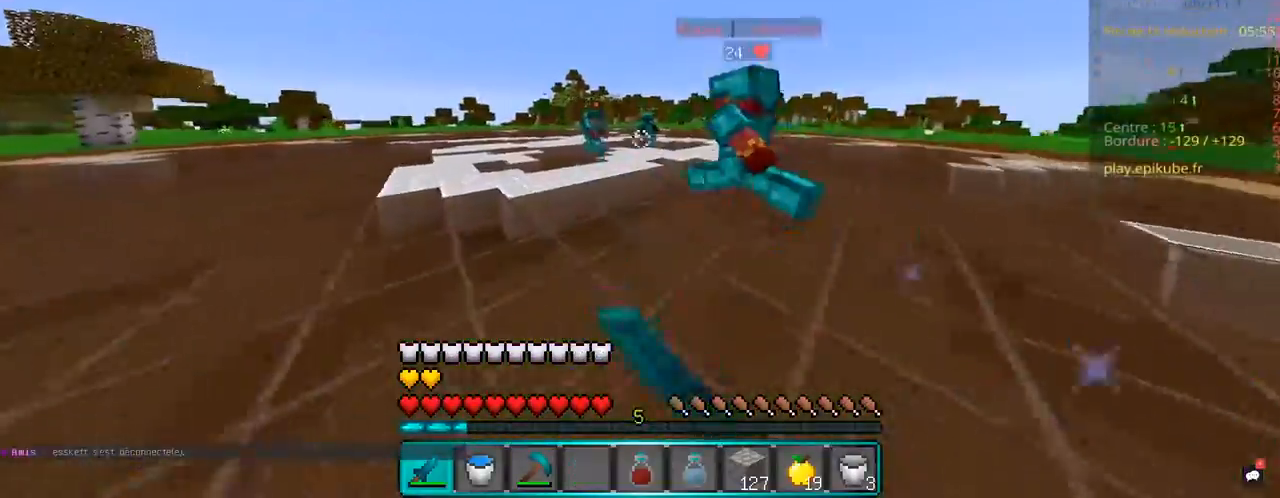
{"keys": ["space", "z"], "mouse": [], "events": [[250, "space", "down"], [367, "mouse_left", "up"]]}
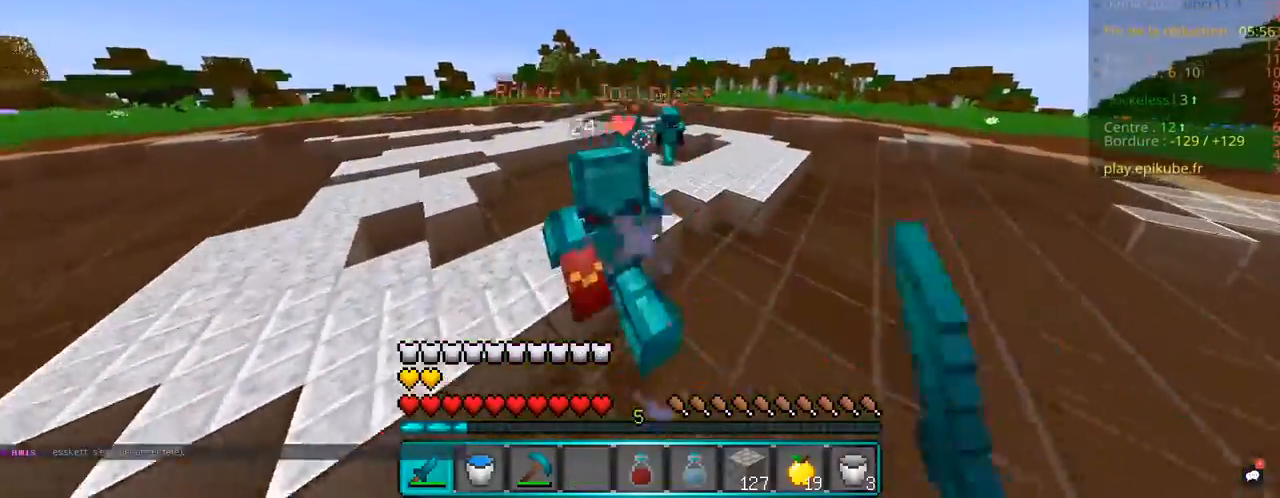
{"keys": ["d", "z"], "mouse": ["left"], "events": [[67, "mouse_left", "down"], [67, "space", "up"], [267, "d", "down"]]}
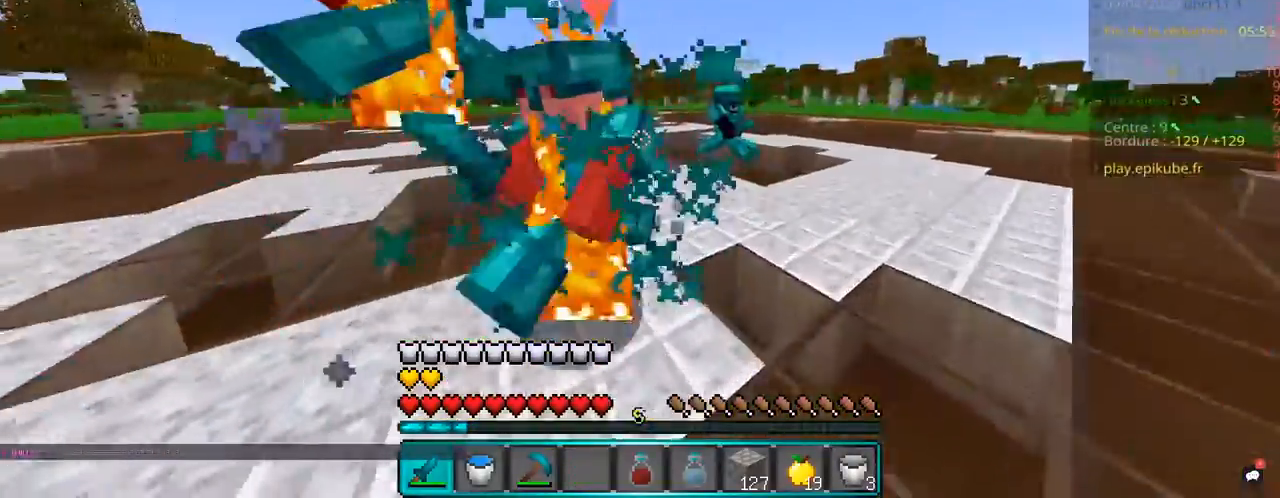
{"keys": ["d", "z"], "mouse": ["left"], "events": []}
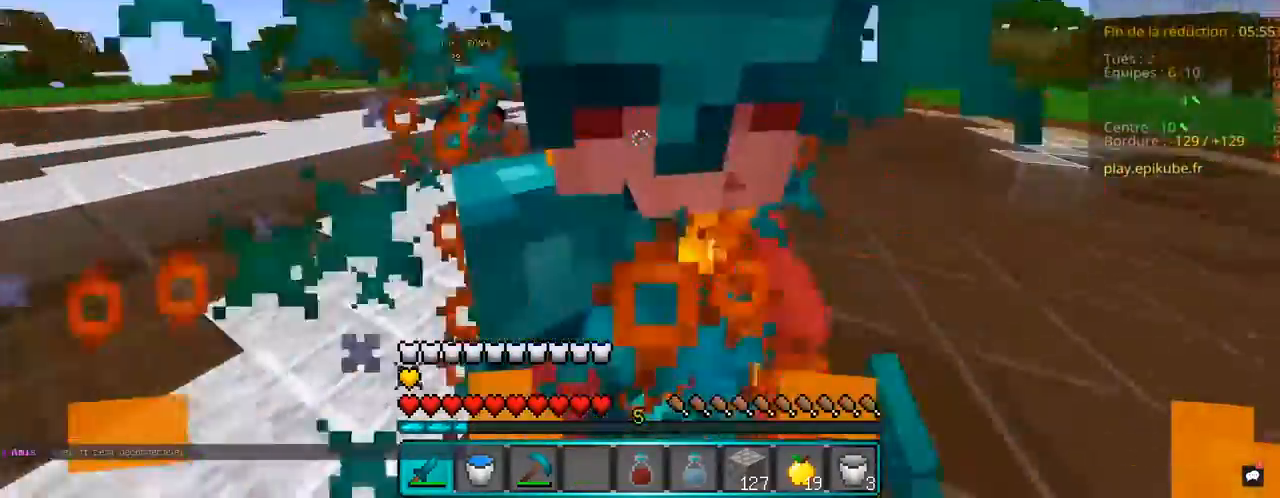
{"keys": ["d", "z"], "mouse": ["left"], "events": [[67, "z", "up"], [400, "z", "down"]]}
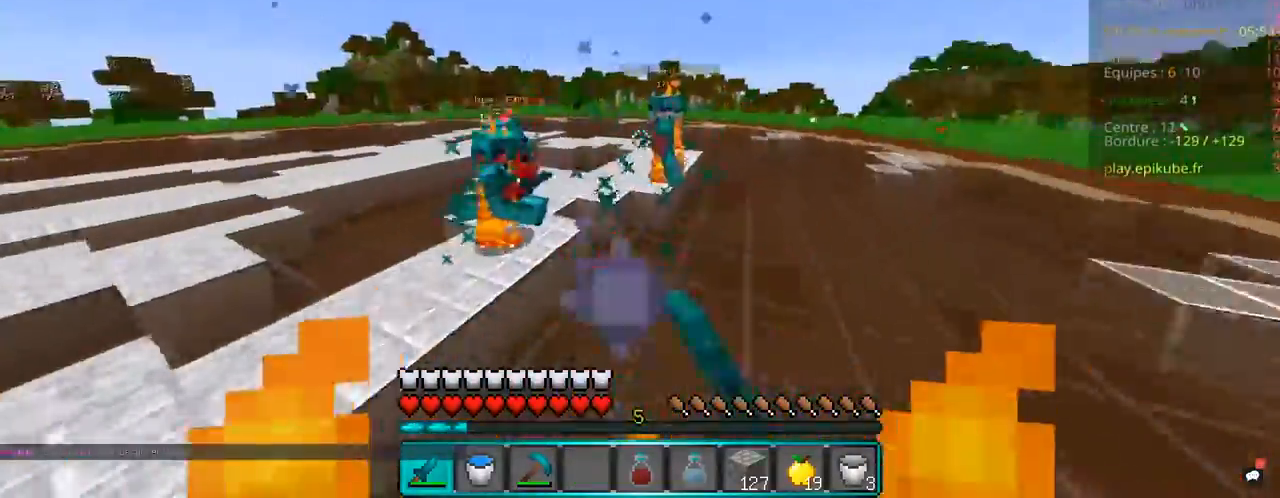
{"keys": ["z"], "mouse": ["left"], "events": [[367, "d", "up"]]}
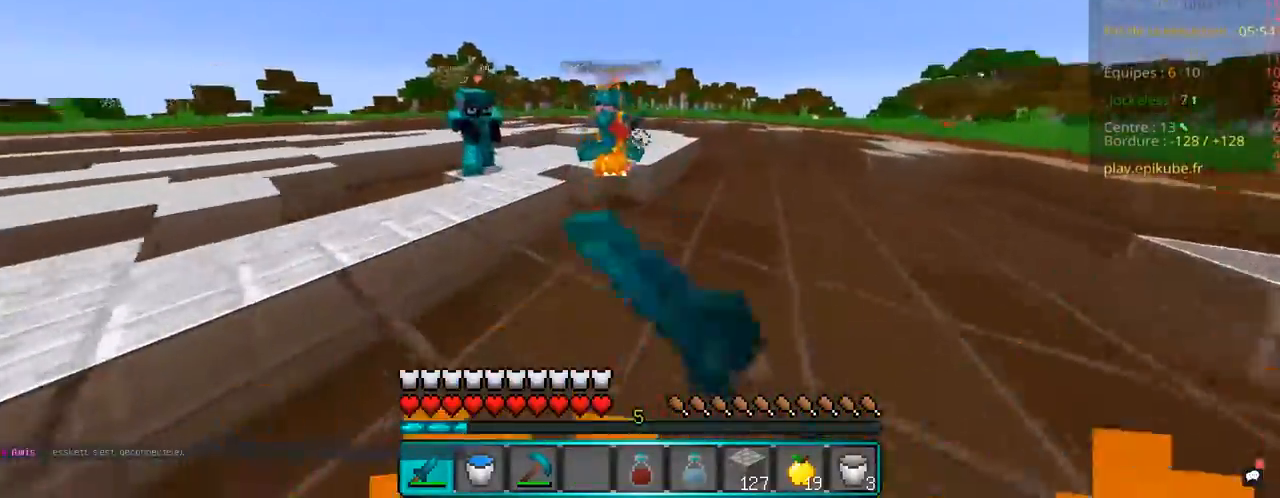
{"keys": ["z"], "mouse": ["left"], "events": []}
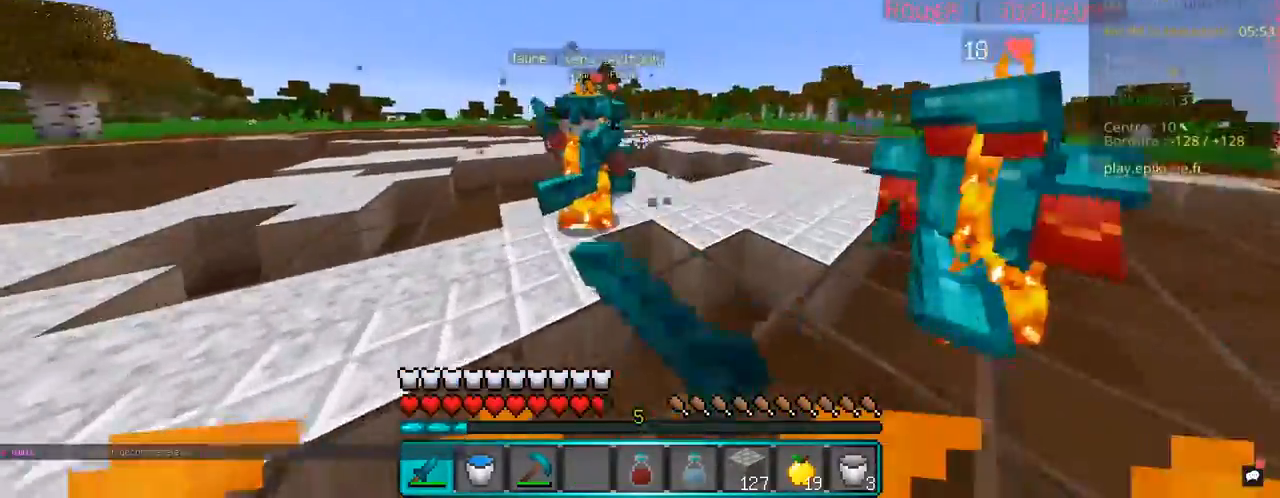
{"keys": ["q", "z"], "mouse": ["left"], "events": [[100, "q", "down"]]}
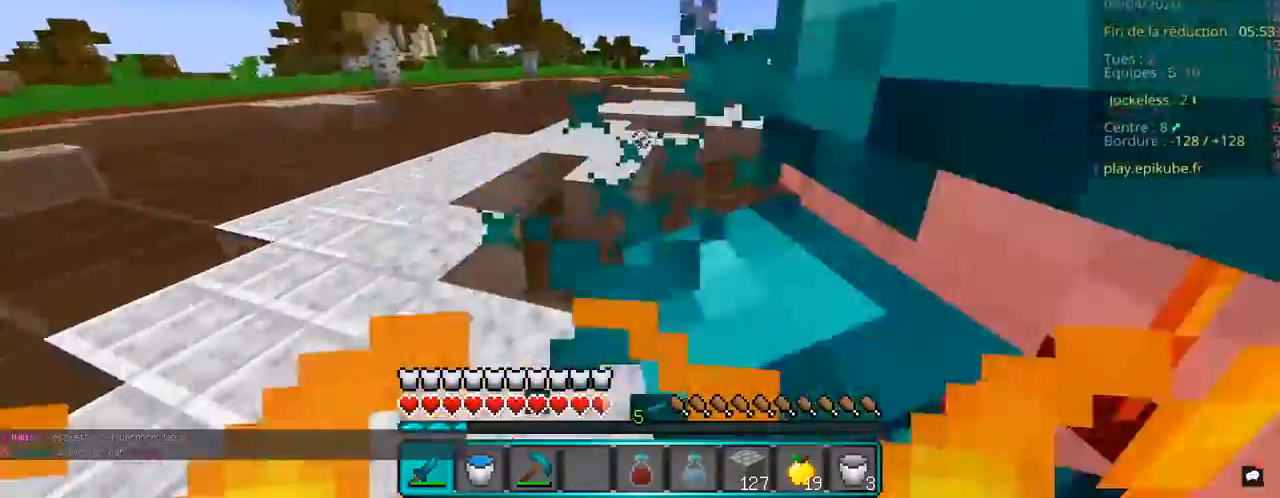
{"keys": ["q", "z"], "mouse": ["left"], "events": [[33, "mouse_right", "down"], [133, "mouse_right", "up"], [167, "z", "up"], [383, "z", "down"]]}
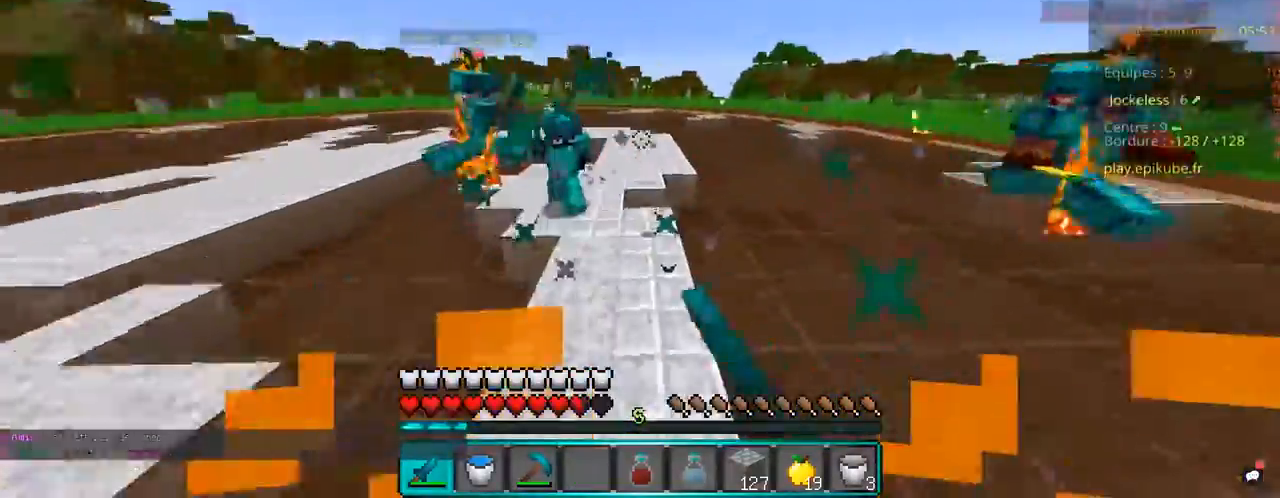
{"keys": ["z"], "mouse": ["left"], "events": [[250, "q", "up"]]}
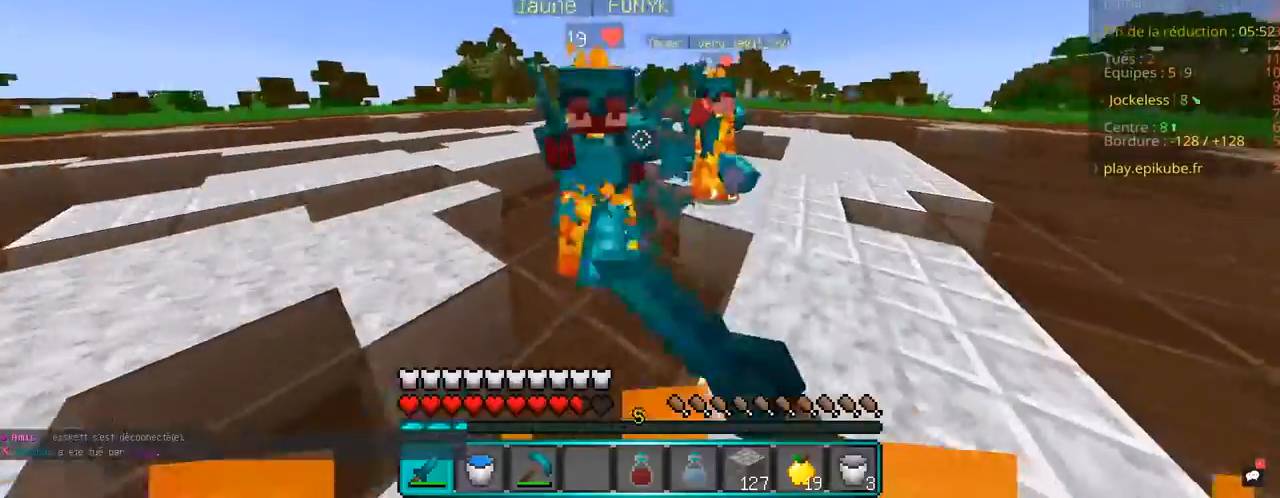
{"keys": ["q"], "mouse": ["left"], "events": [[100, "mouse_right", "down"], [233, "mouse_right", "up"], [317, "z", "up"], [350, "q", "down"]]}
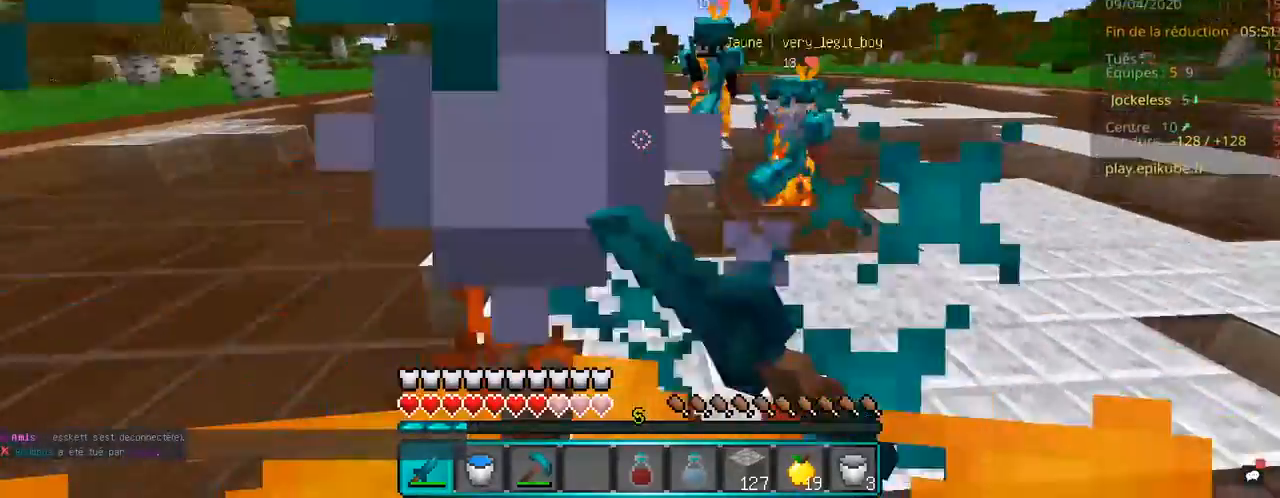
{"keys": ["q", "z"], "mouse": [], "events": [[50, "z", "down"], [100, "mouse_left", "up"], [200, "space", "down"], [500, "space", "up"]]}
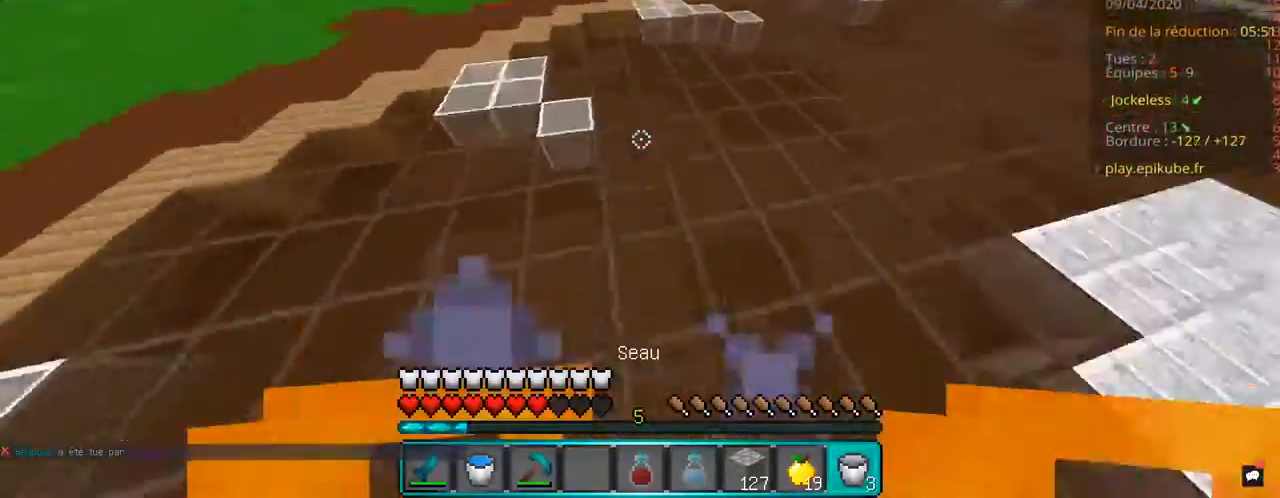
{"keys": [], "mouse": ["right"], "events": [[50, "z", "up"], [200, "mouse_right", "down"], [267, "q", "up"]]}
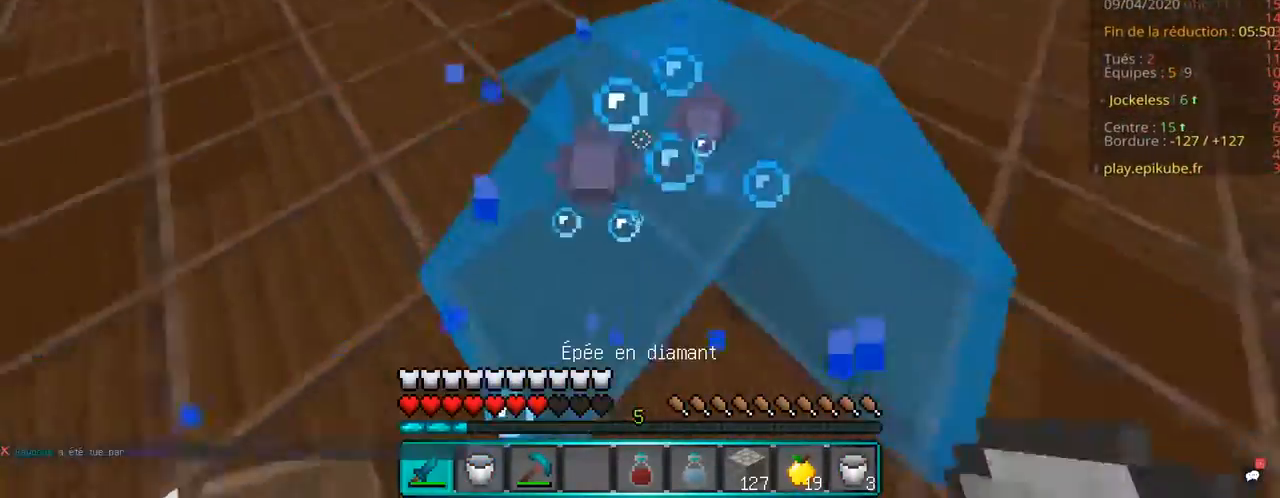
{"keys": ["s"], "mouse": [], "events": [[83, "mouse_right", "up"], [200, "d", "down"], [350, "s", "down"], [500, "d", "up"]]}
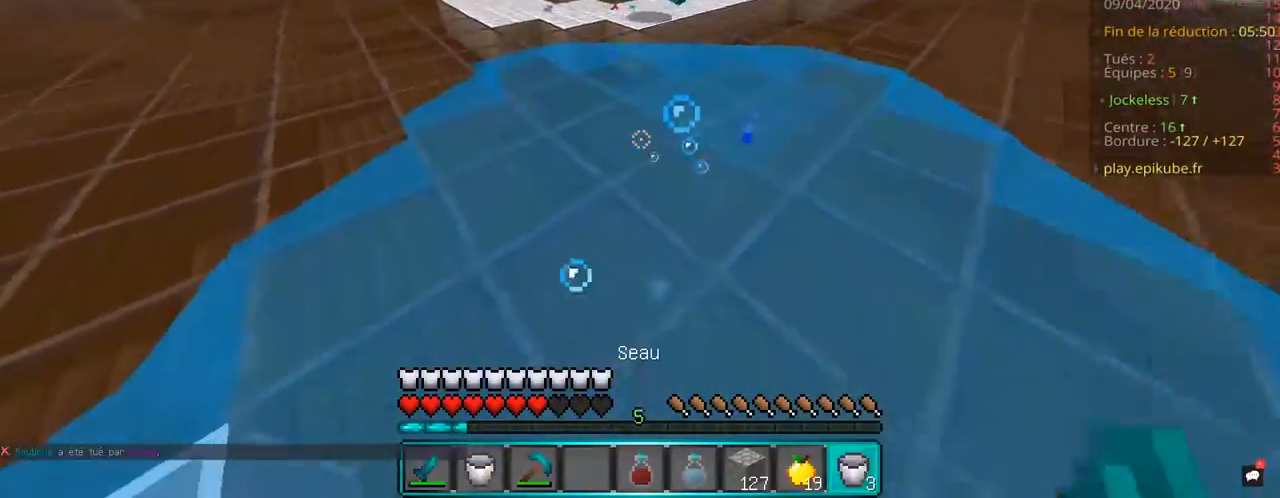
{"keys": [], "mouse": [], "events": [[83, "s", "up"], [250, "mouse_right", "down"], [483, "mouse_right", "up"]]}
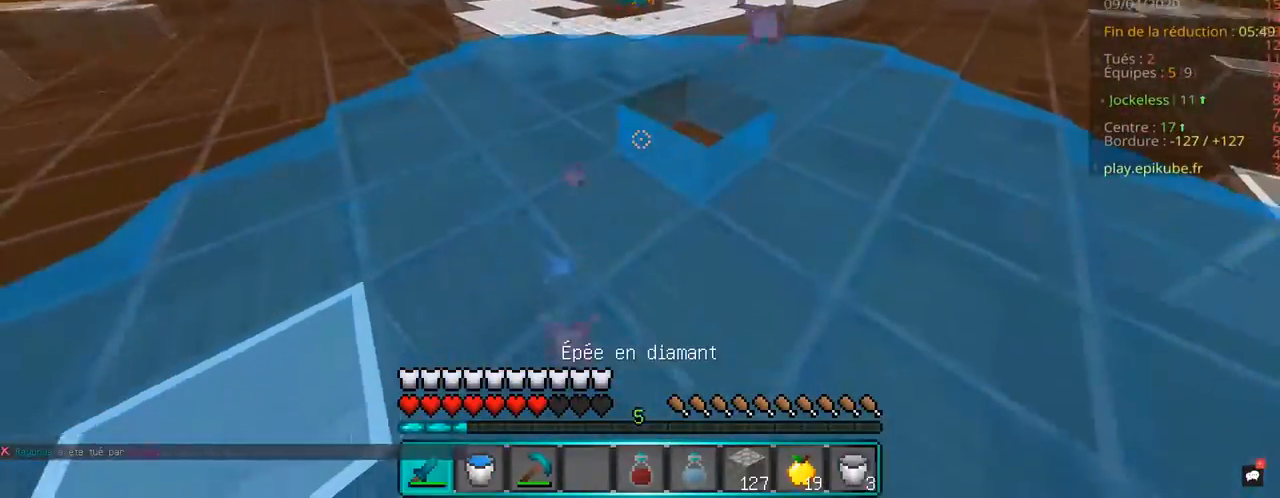
{"keys": ["z"], "mouse": ["right"], "events": [[100, "z", "down"], [500, "mouse_right", "down"]]}
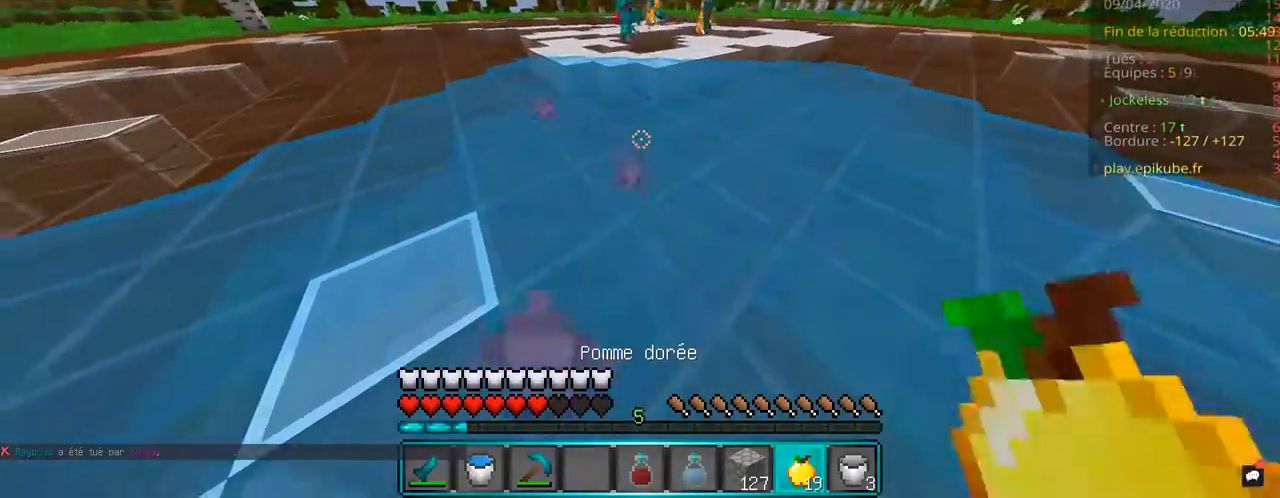
{"keys": ["z"], "mouse": ["right"], "events": []}
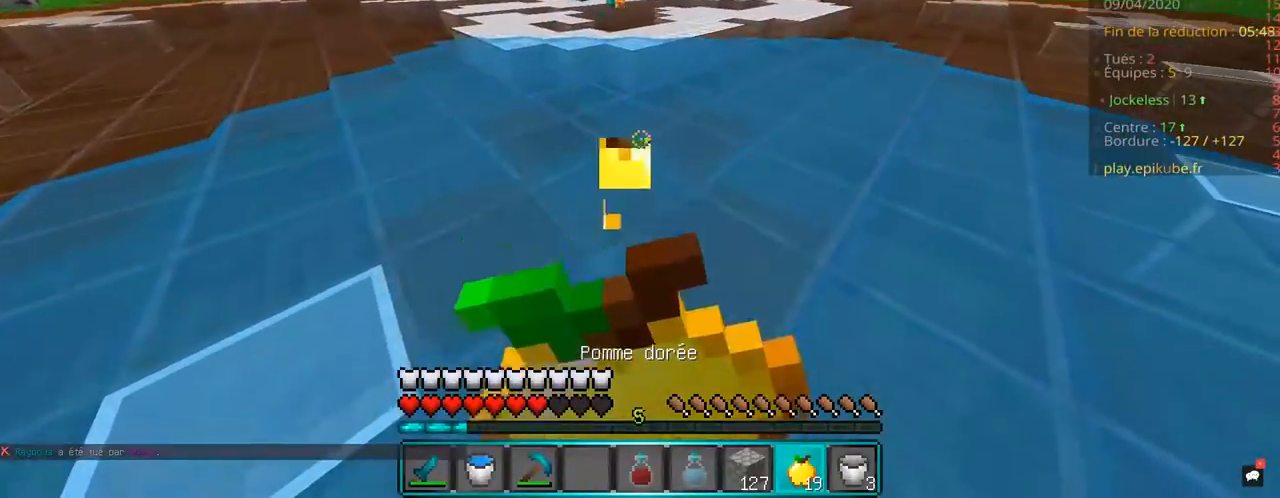
{"keys": ["z"], "mouse": ["right"], "events": []}
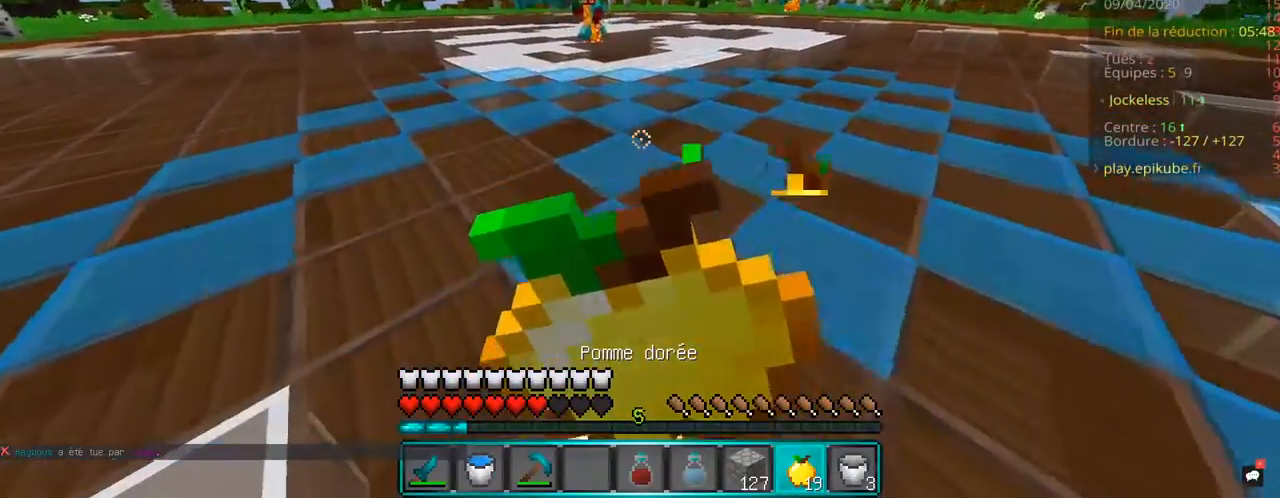
{"keys": ["z"], "mouse": ["right"], "events": []}
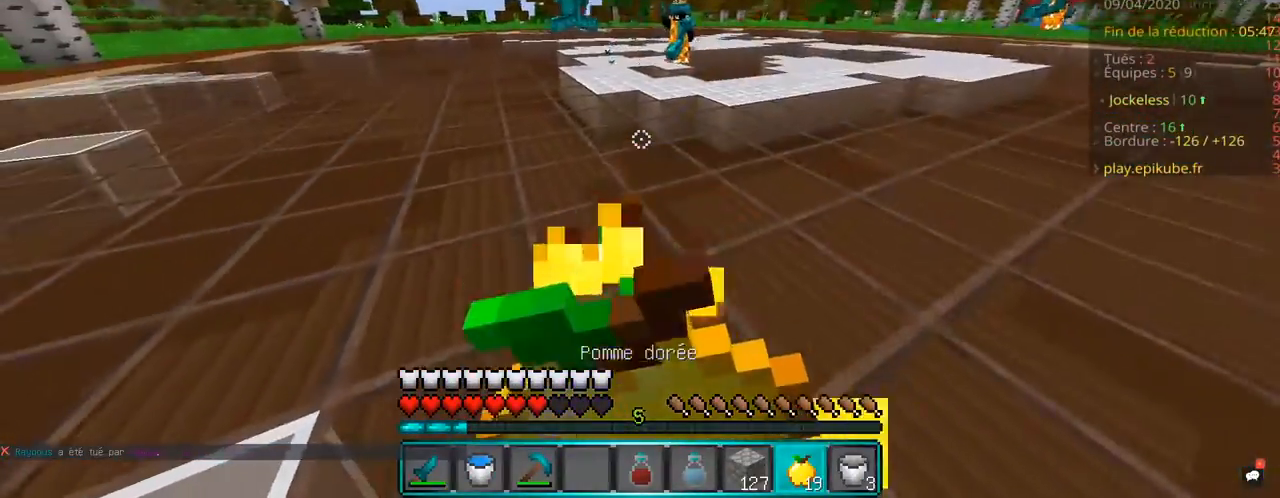
{"keys": ["z"], "mouse": ["right"], "events": []}
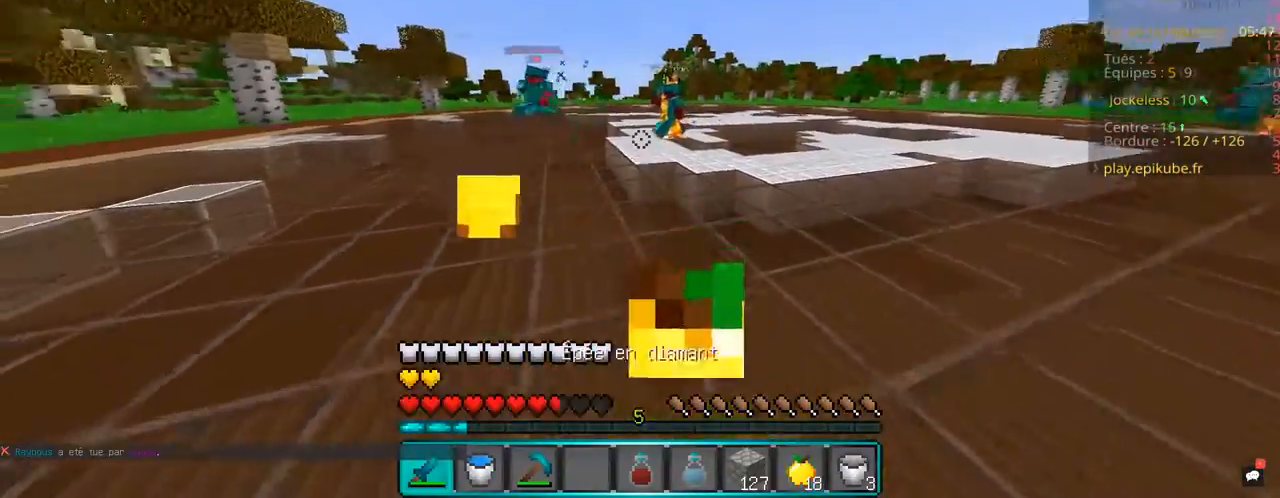
{"keys": ["space", "z"], "mouse": ["left"], "events": [[83, "mouse_right", "up"], [100, "mouse_left", "down"], [100, "q", "down"], [217, "mouse_left", "up"], [317, "mouse_left", "down"], [367, "space", "down"], [467, "q", "up"]]}
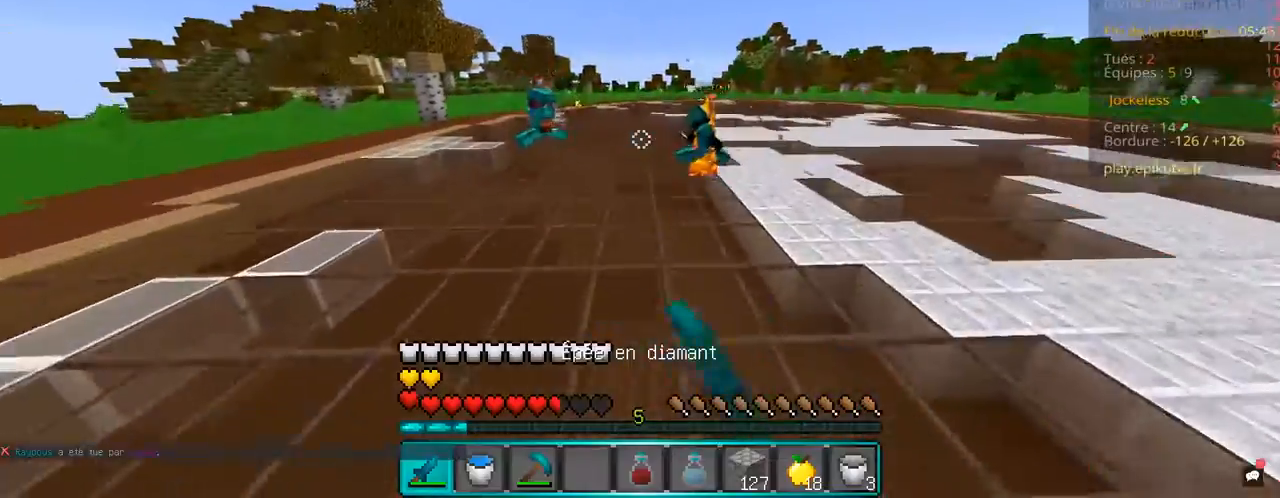
{"keys": ["z"], "mouse": ["left"], "events": [[150, "space", "up"]]}
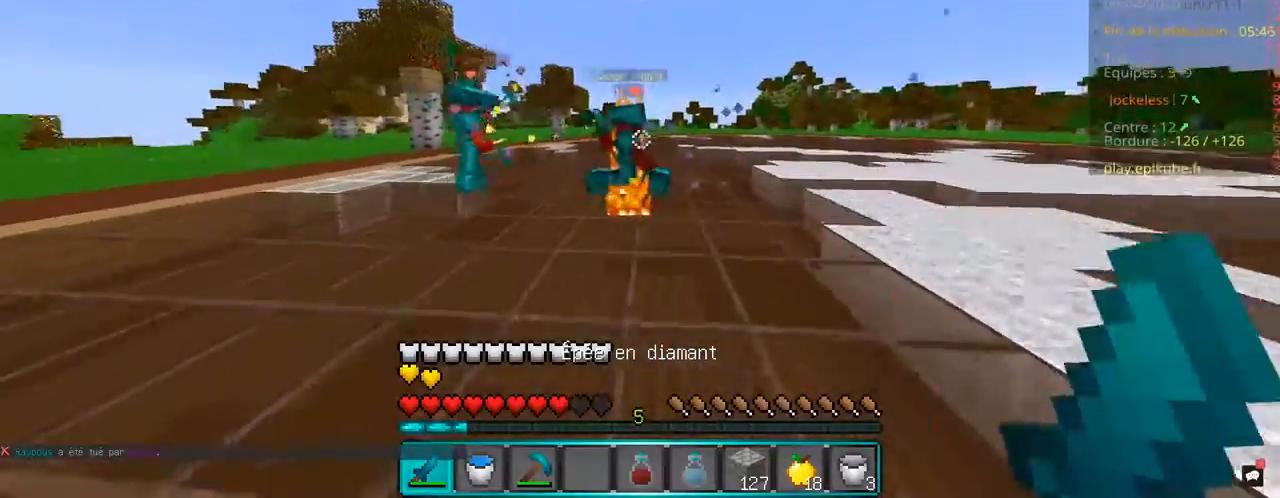
{"keys": ["q", "z"], "mouse": ["left"], "events": [[50, "q", "down"]]}
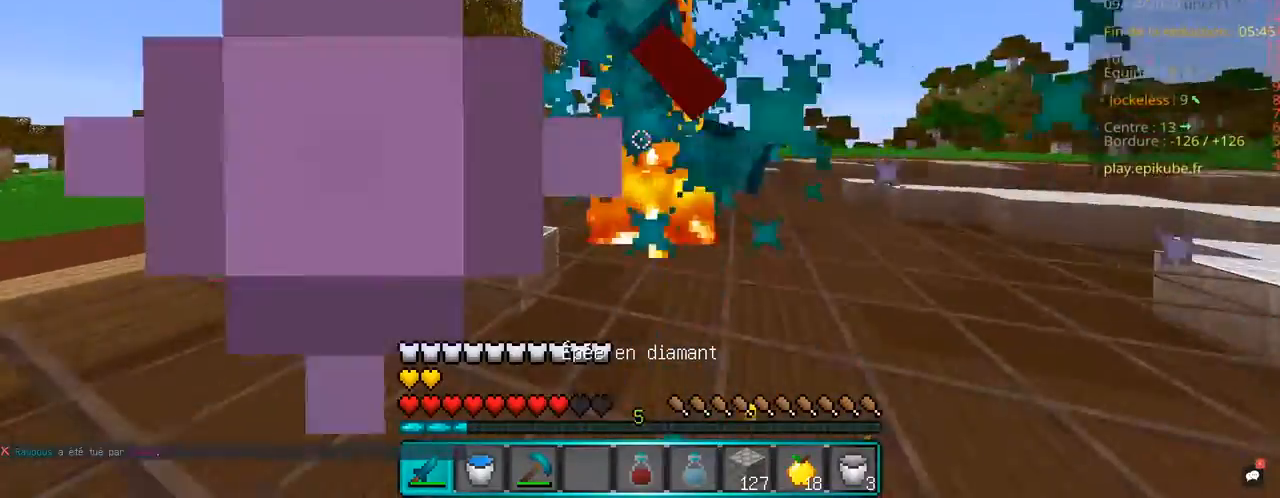
{"keys": ["q", "space", "z"], "mouse": ["left"], "events": [[500, "space", "down"]]}
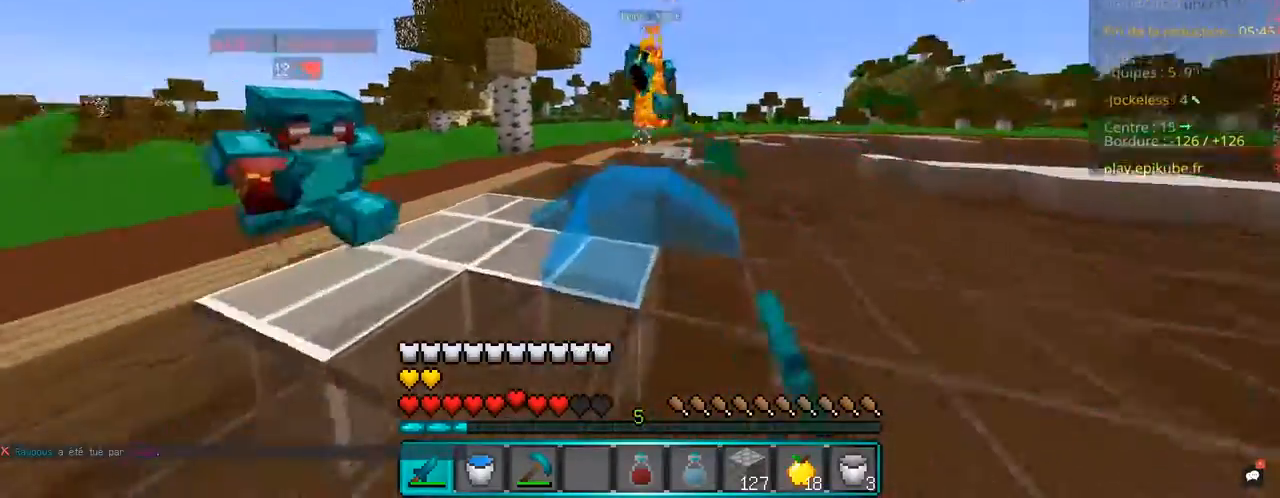
{"keys": ["q", "z"], "mouse": ["left"], "events": [[50, "mouse_right", "down"], [183, "mouse_right", "up"], [400, "space", "up"]]}